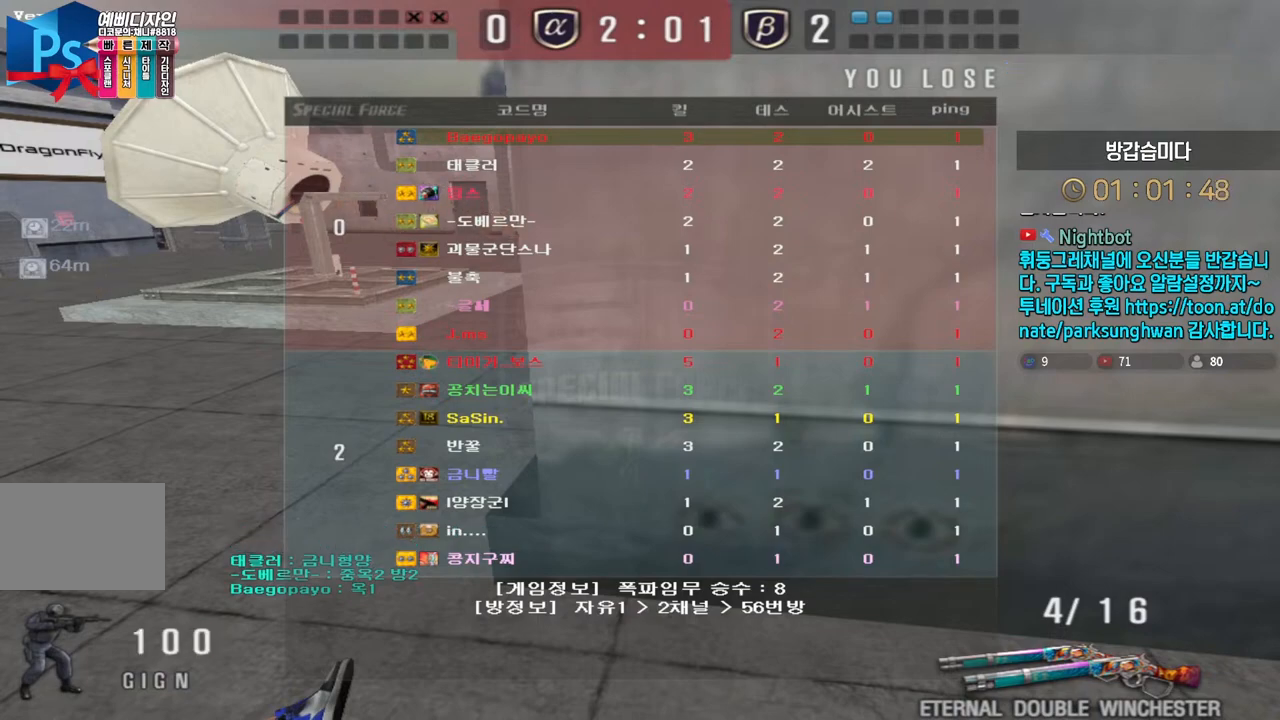
Gameplay with keyboard; each line is a JSON object with the keys held at the frame after it. "events" lists presses ("down") and releases ("up") of "a", "ctrl", "d", "e", "f", "q", "r", "s", "shift", "space", "tab" and "w" between this image and that frame as [ms after this image, input, new state], when the widget could be followed in between. No other keys are recorded. Mouse input is not recorded.
{"keys": ["w"], "events": [[317, "w", "down"]]}
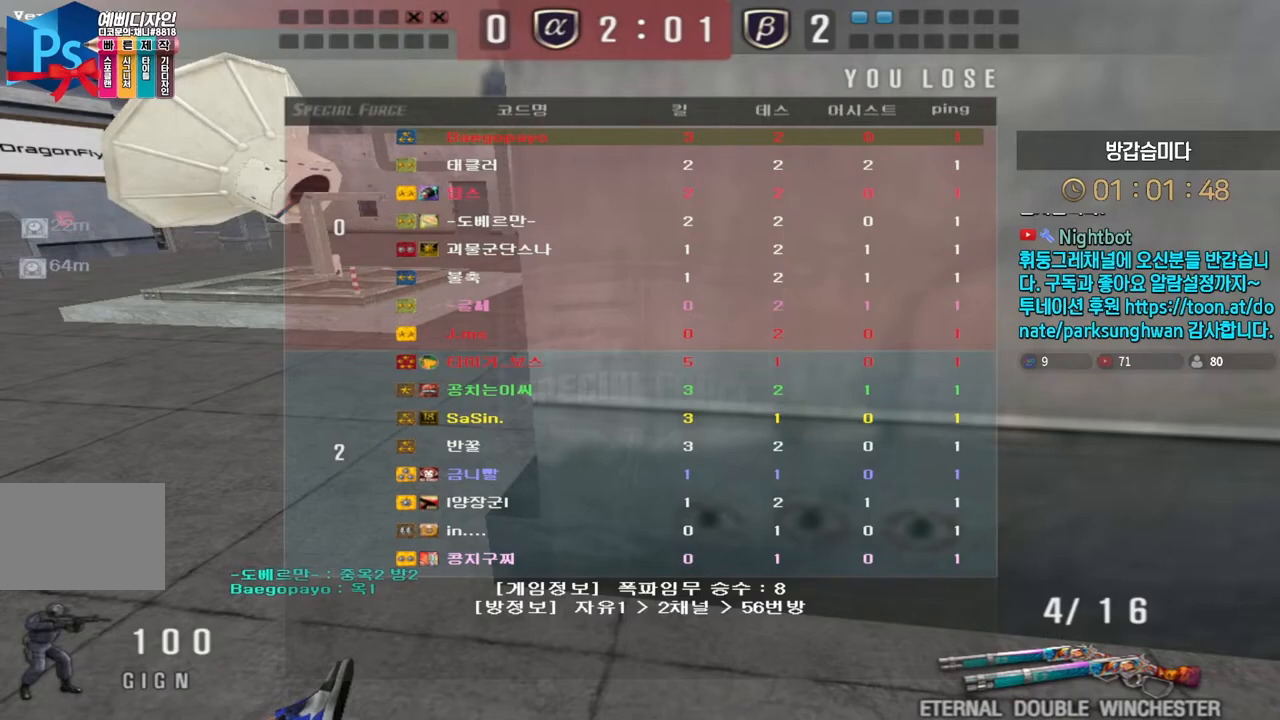
{"keys": ["w"], "events": []}
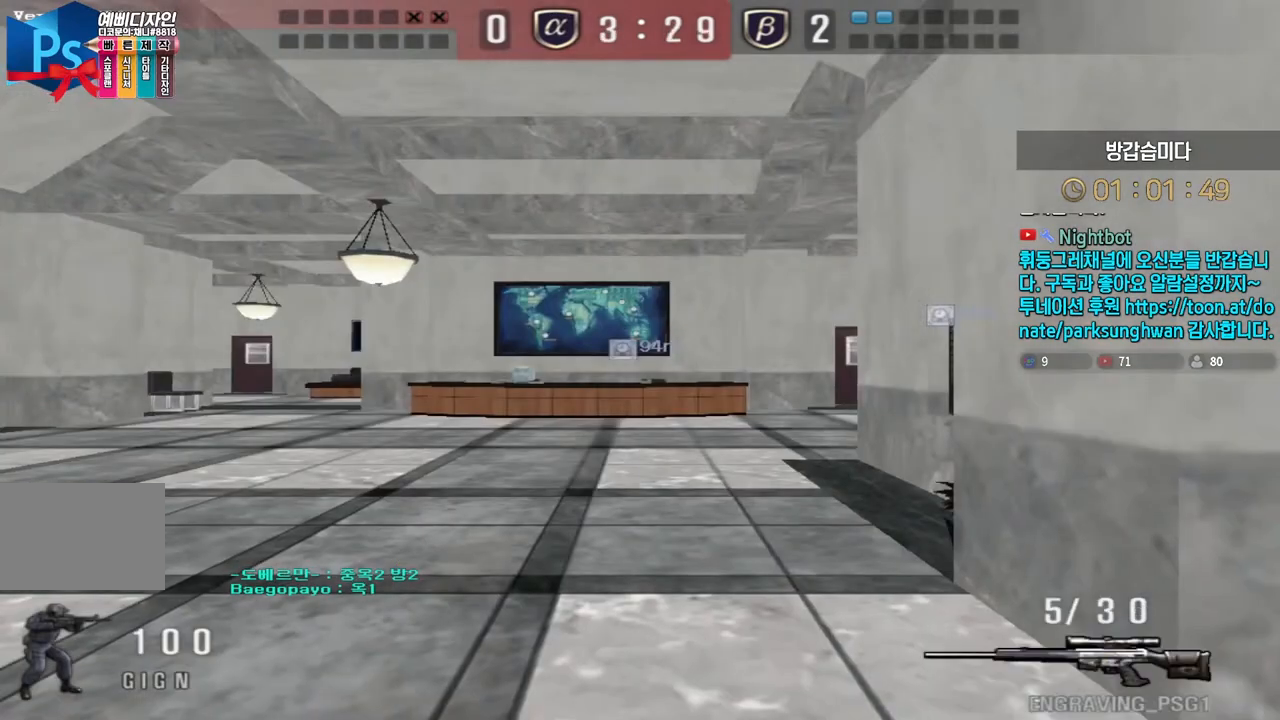
{"keys": ["d", "w"], "events": [[467, "d", "down"]]}
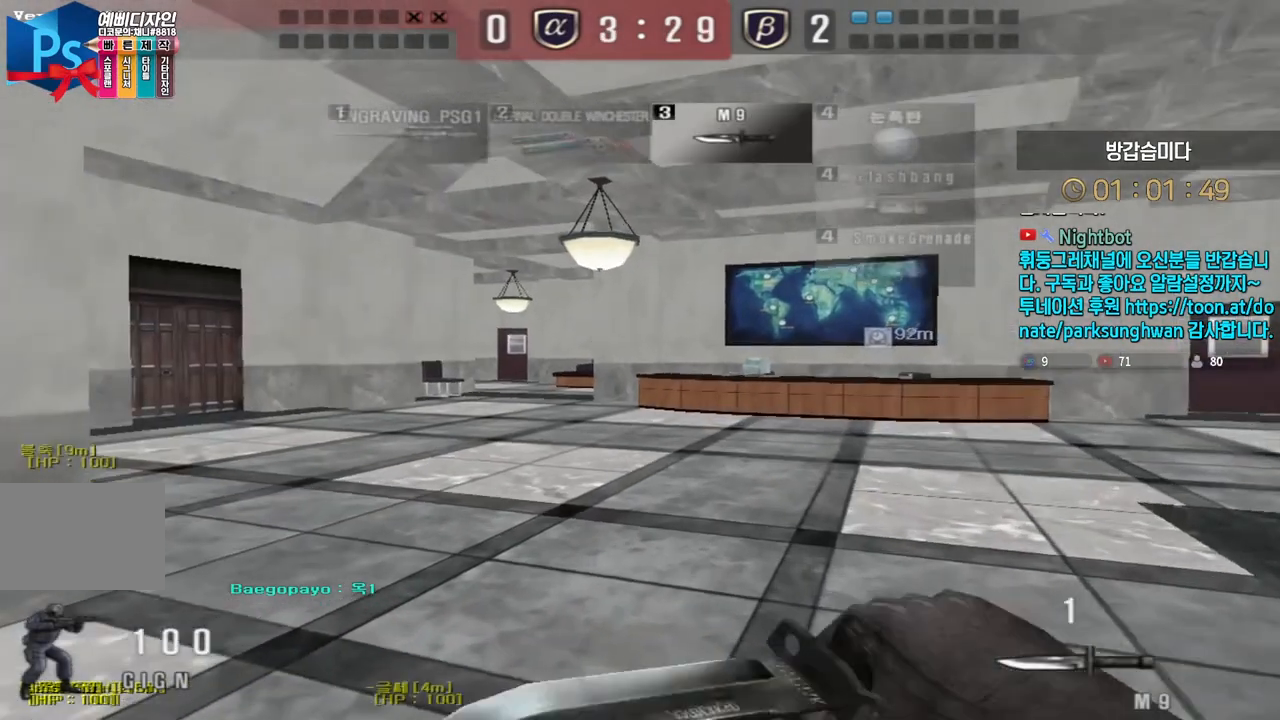
{"keys": ["d", "w"], "events": []}
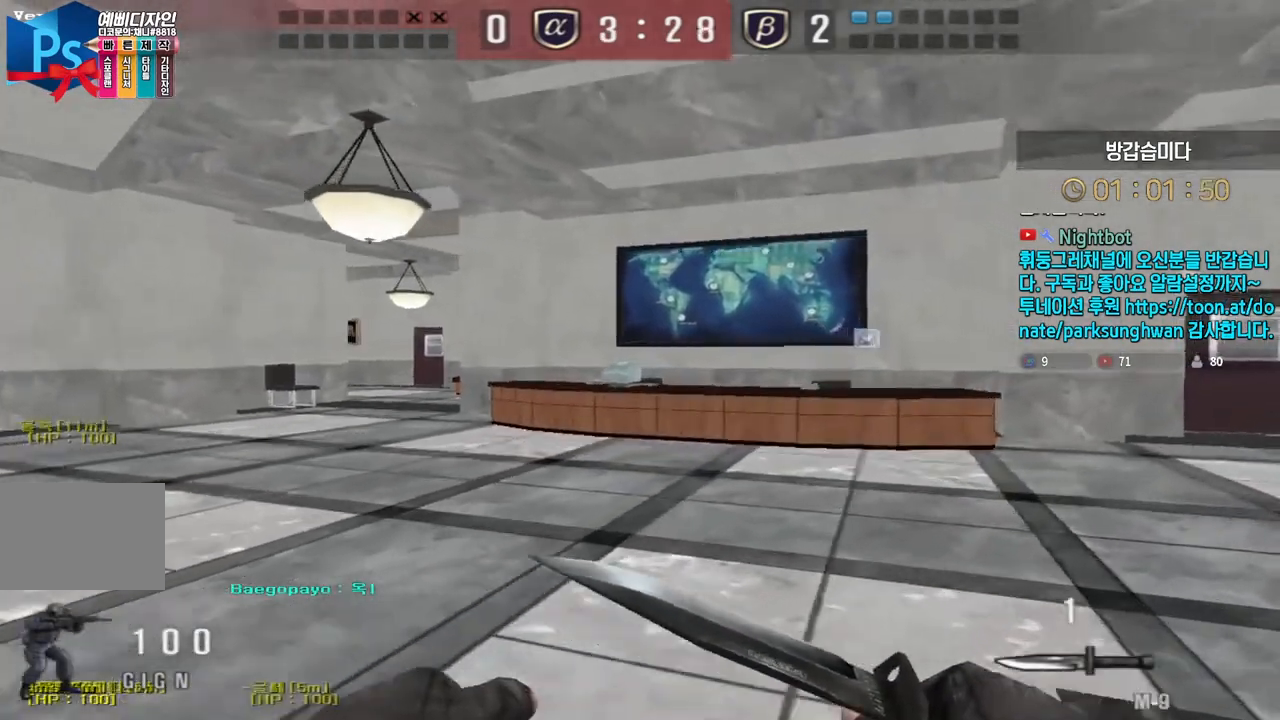
{"keys": ["d", "w"], "events": []}
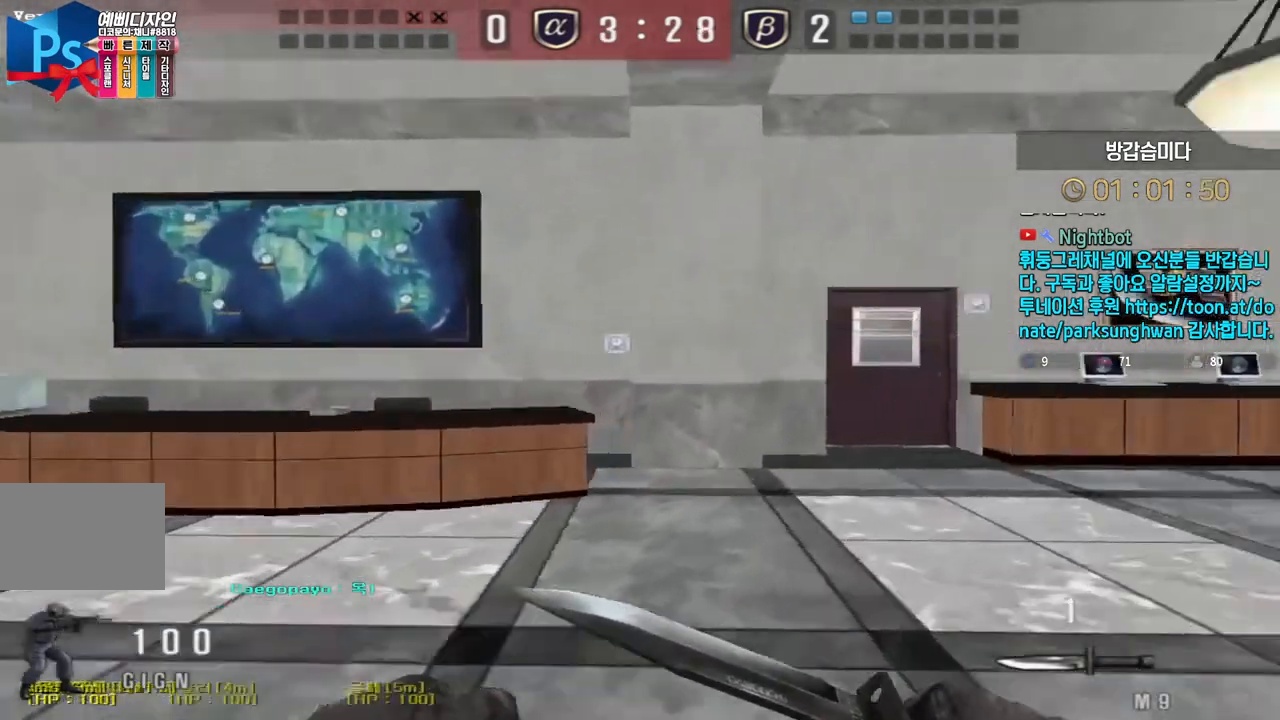
{"keys": ["d", "w"], "events": []}
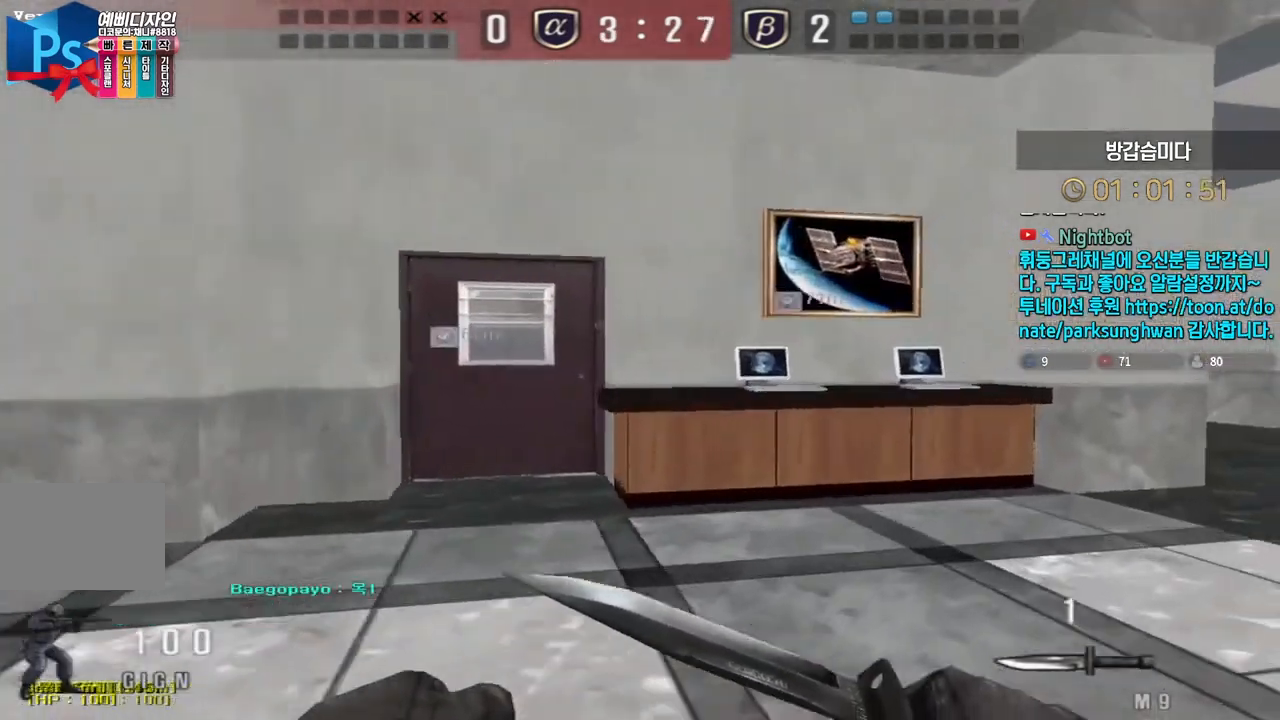
{"keys": ["d", "w"], "events": []}
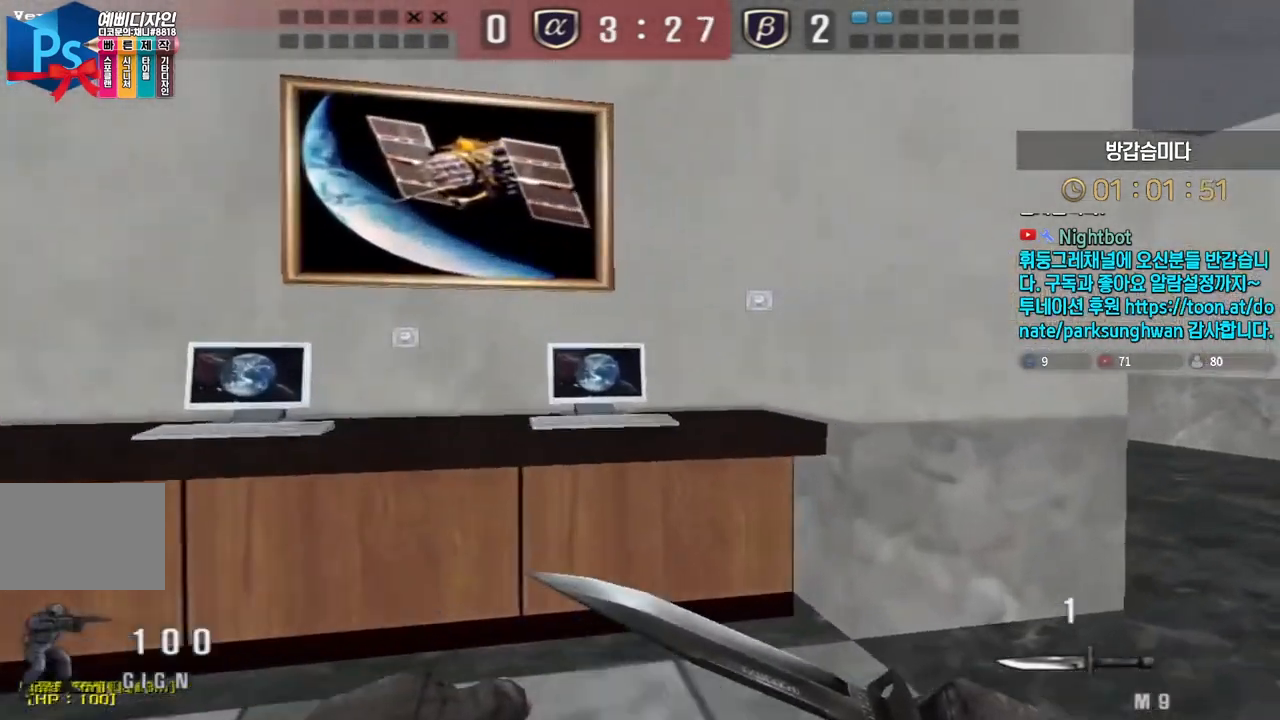
{"keys": ["d", "w"], "events": []}
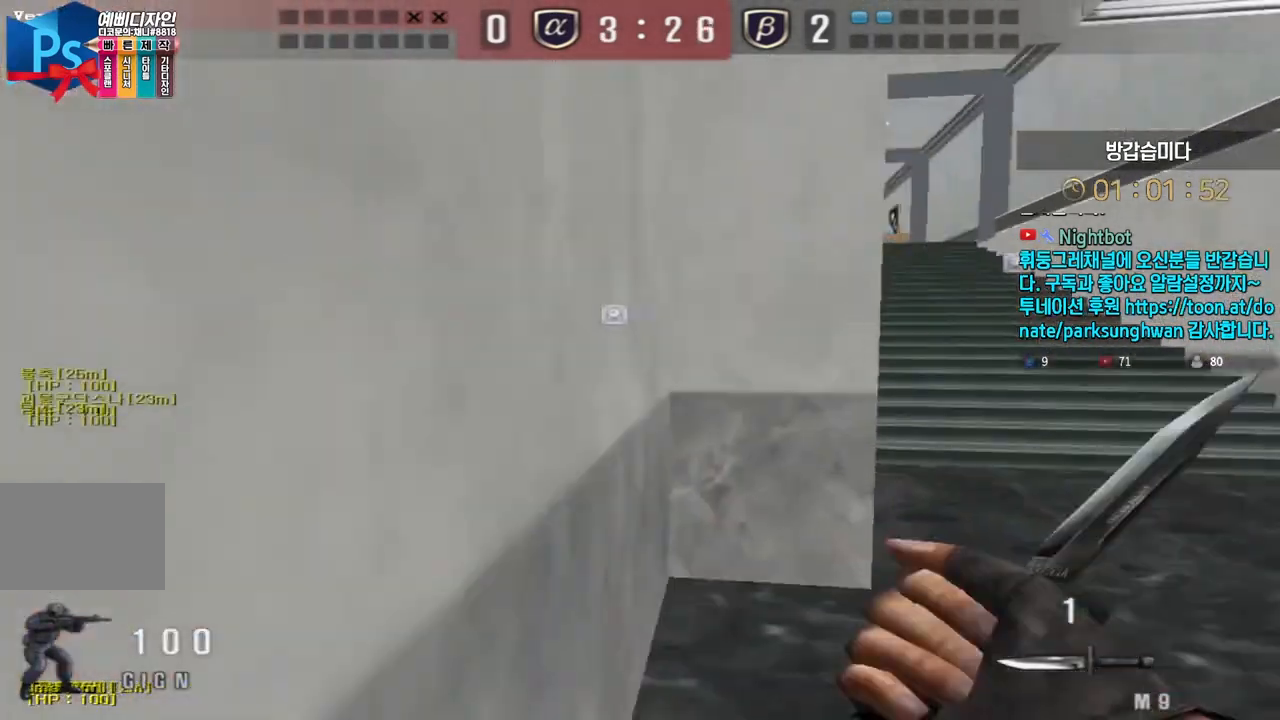
{"keys": ["d", "w"], "events": []}
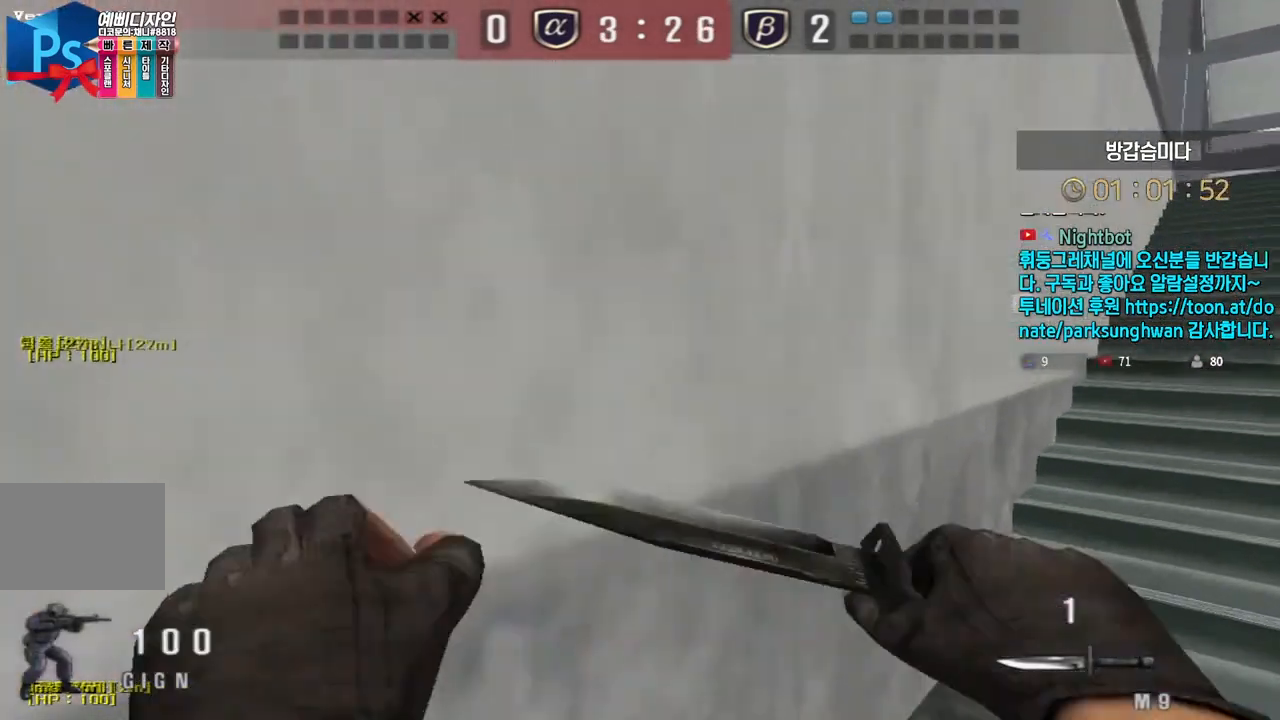
{"keys": ["d", "tab", "w"], "events": [[217, "tab", "down"]]}
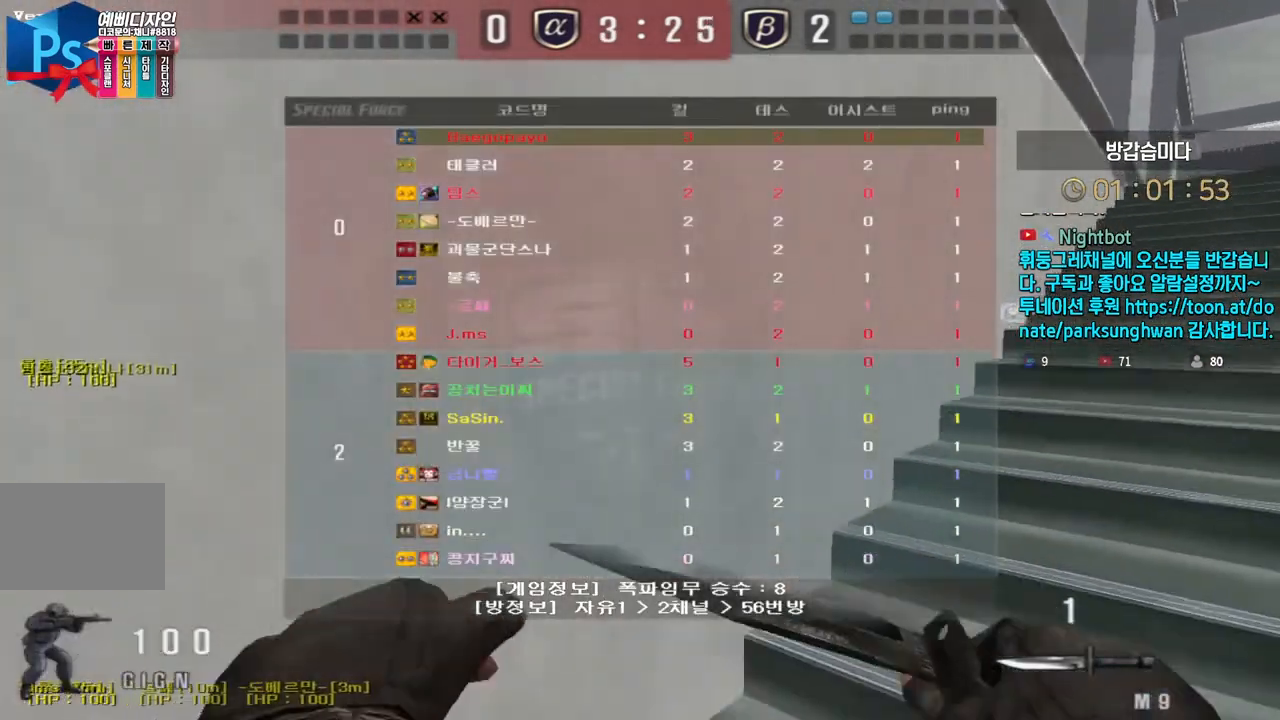
{"keys": ["d", "tab", "w"], "events": []}
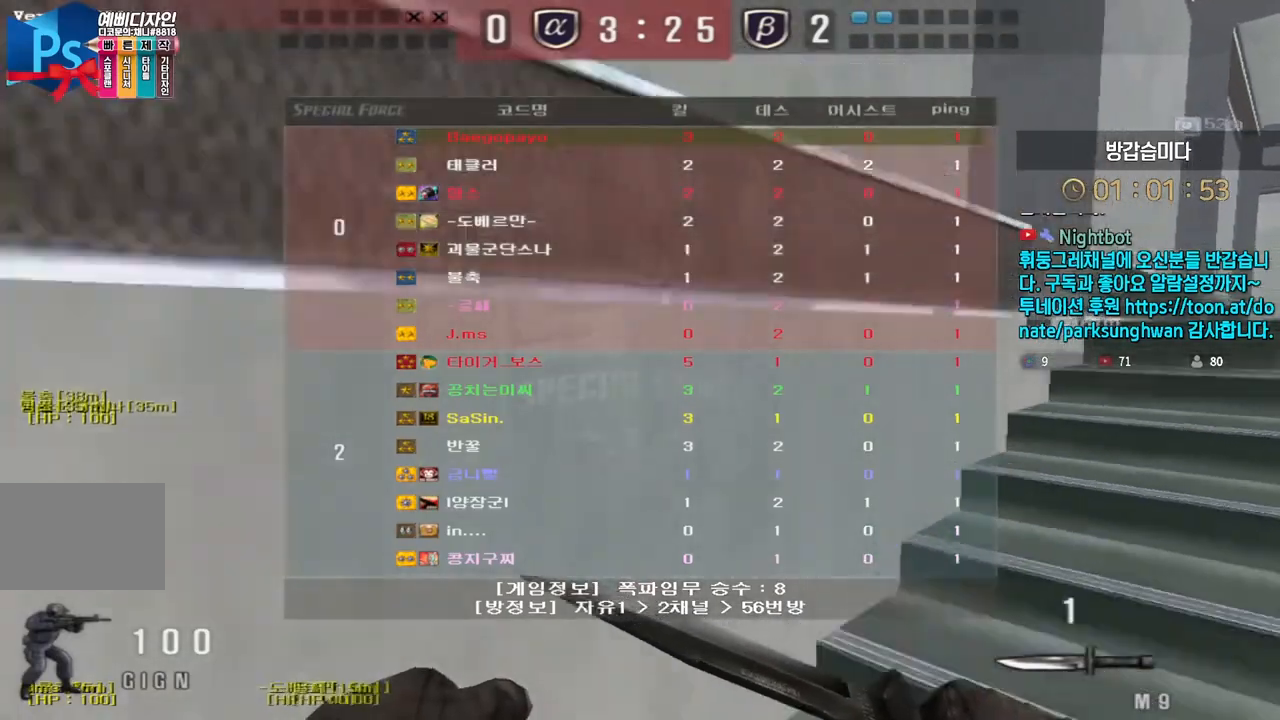
{"keys": ["d", "tab", "w"], "events": []}
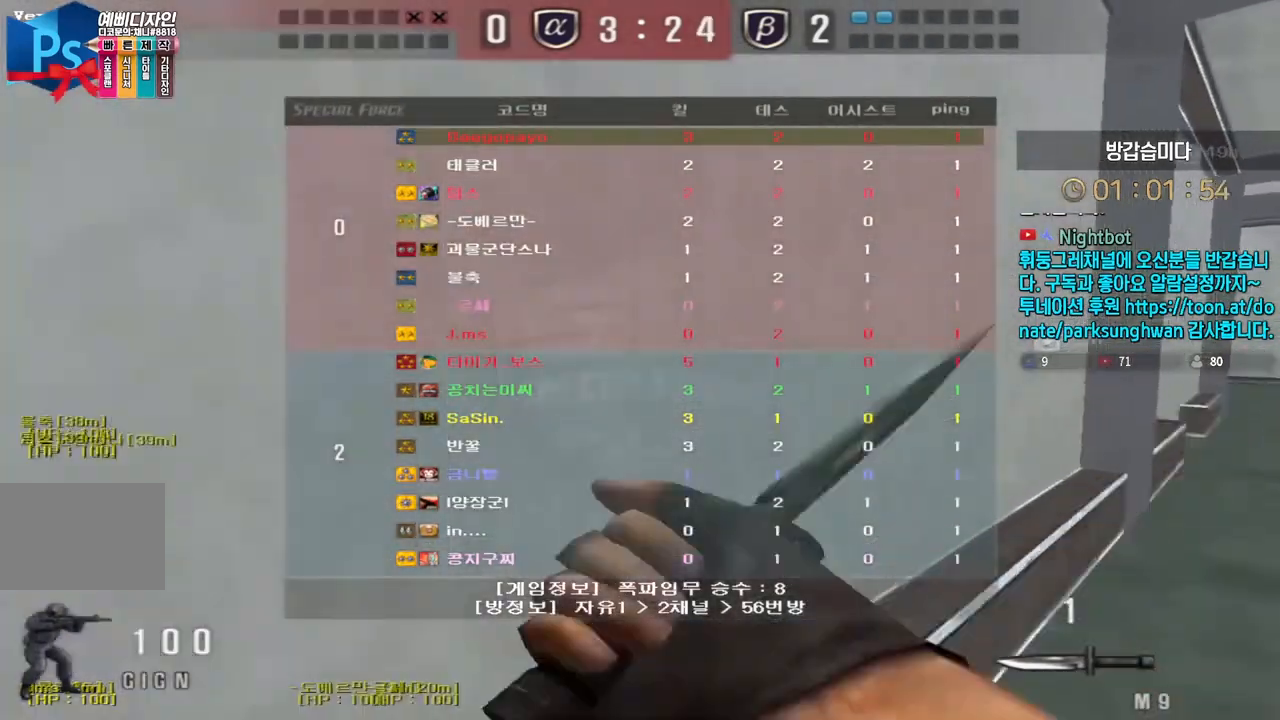
{"keys": ["d", "tab", "w"], "events": []}
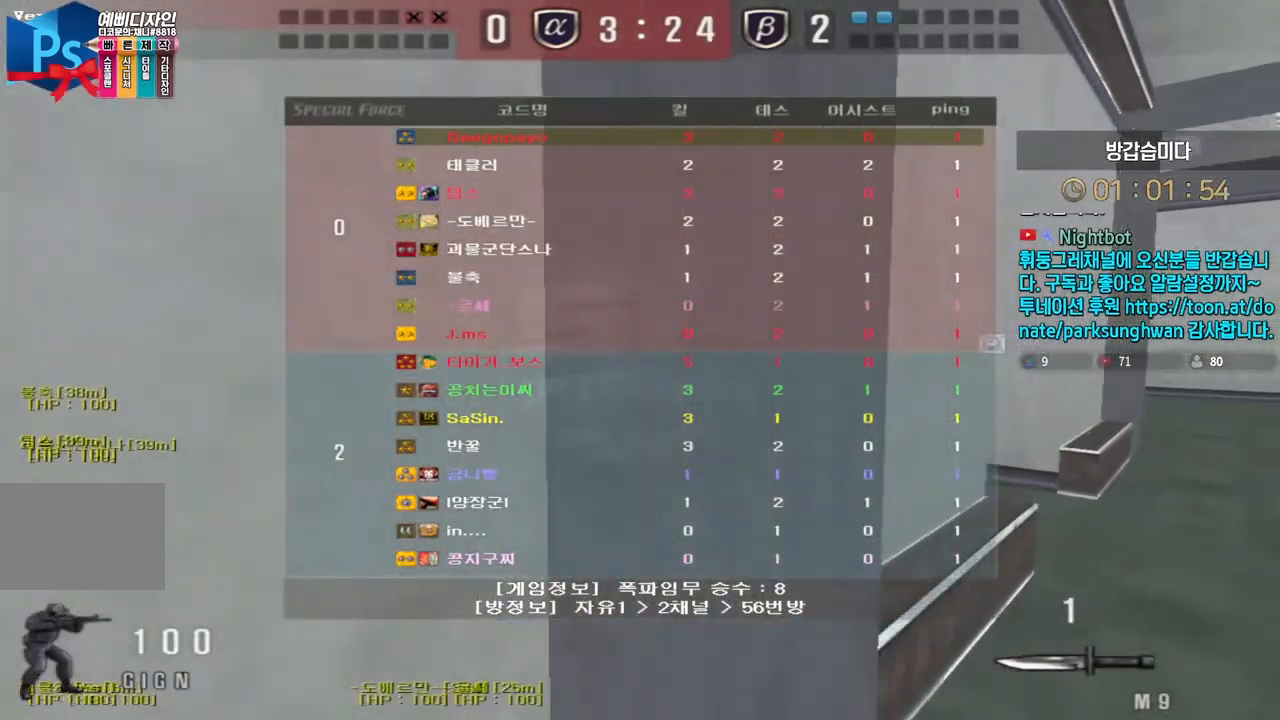
{"keys": ["d", "w"], "events": [[117, "tab", "up"]]}
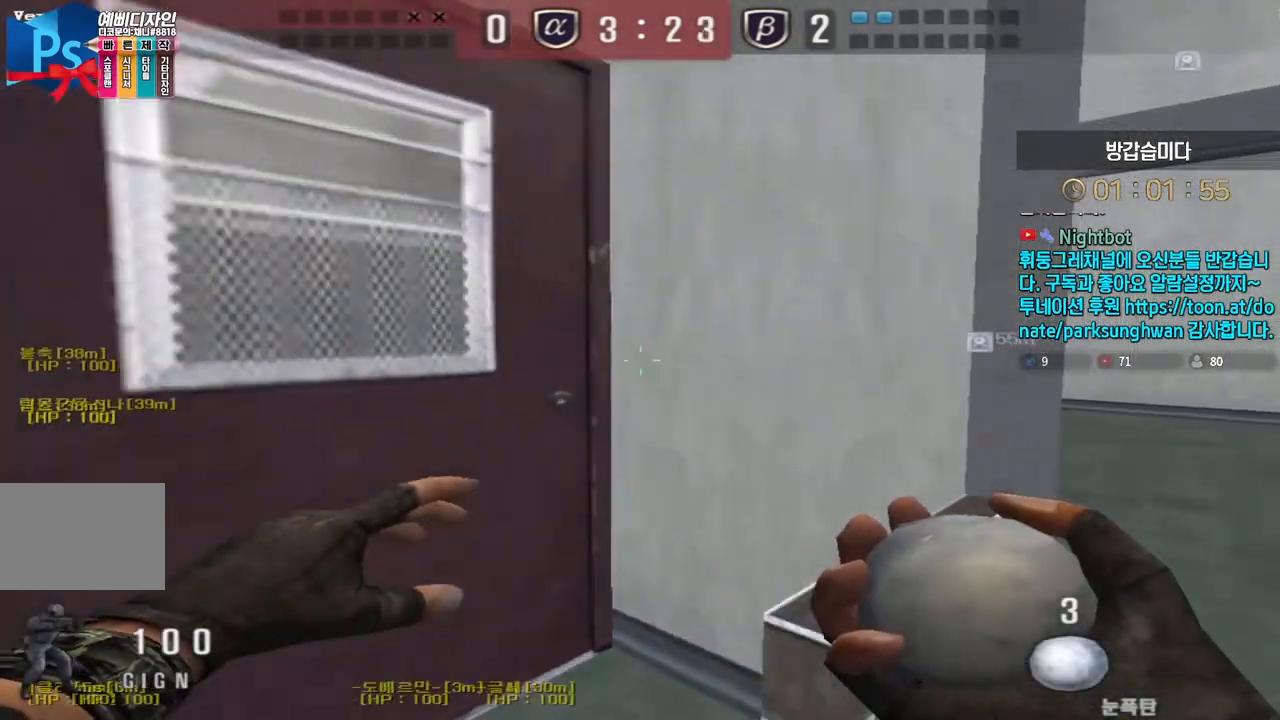
{"keys": ["d", "w"], "events": []}
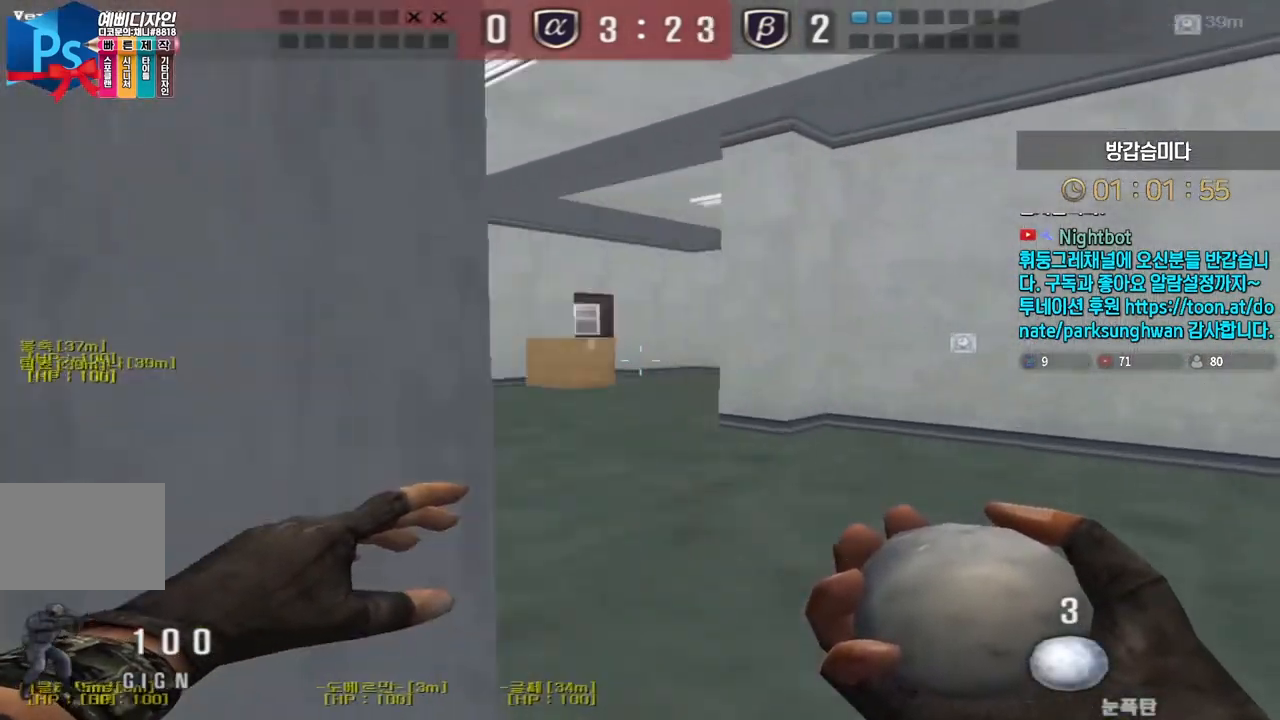
{"keys": ["a", "w"], "events": [[167, "d", "up"], [217, "a", "down"]]}
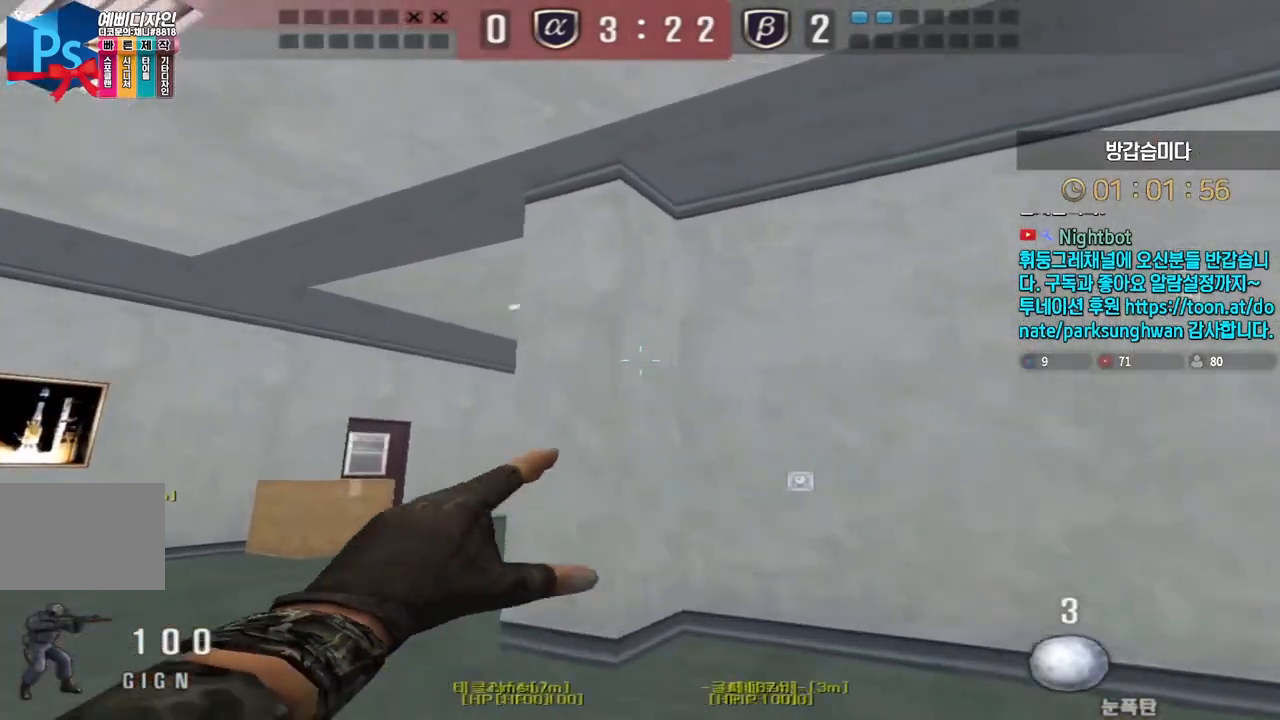
{"keys": ["d", "tab", "w"], "events": [[233, "a", "up"], [250, "space", "down"], [300, "space", "up"], [367, "d", "down"], [450, "tab", "down"]]}
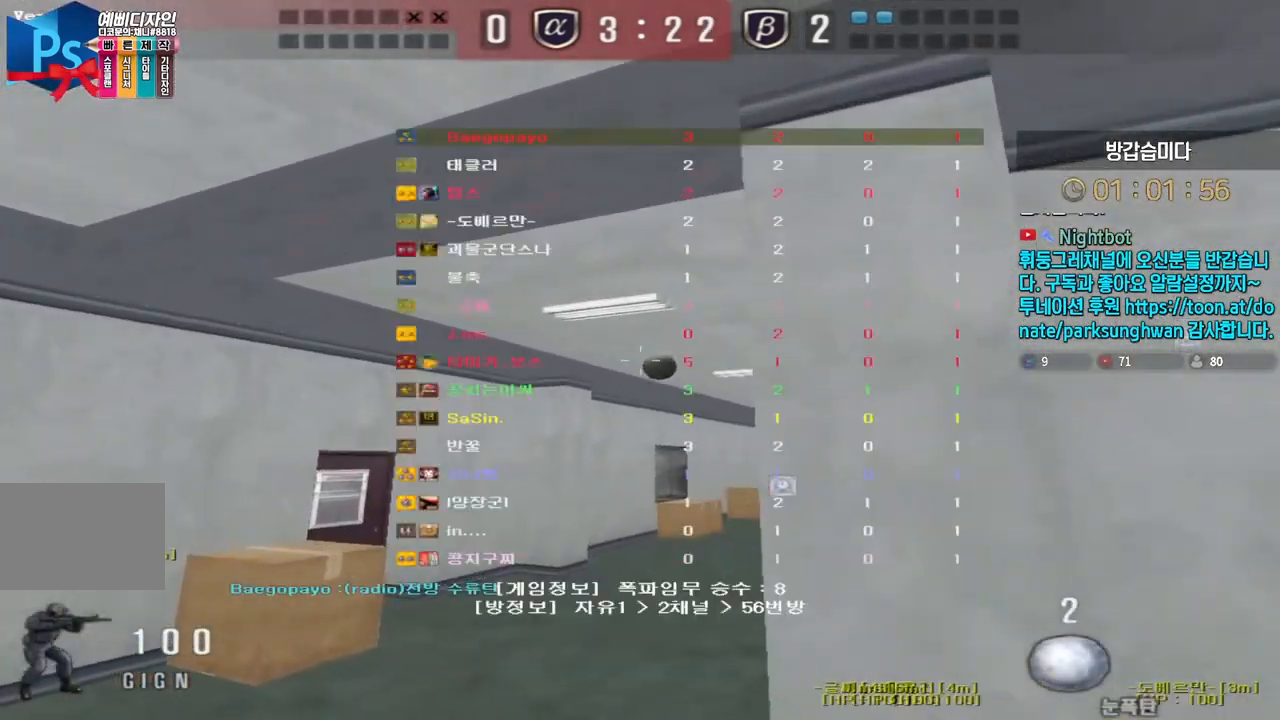
{"keys": ["d", "tab", "w"], "events": []}
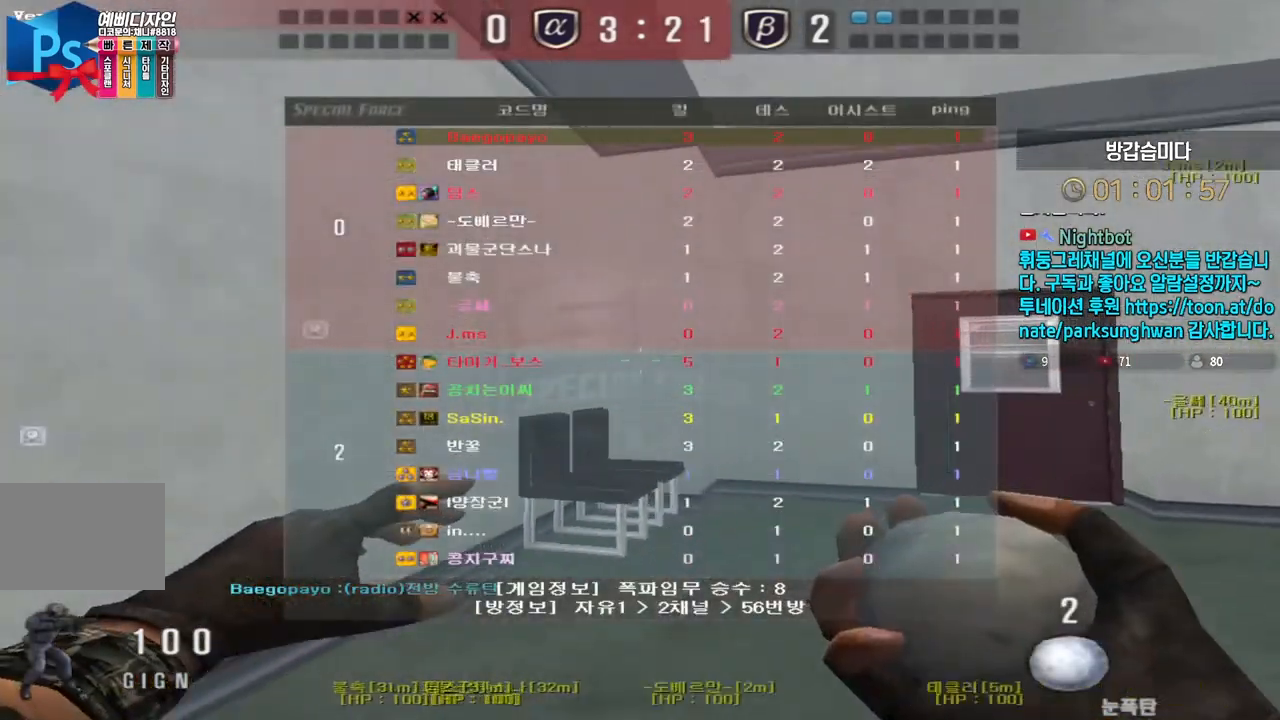
{"keys": ["d", "tab", "w"], "events": []}
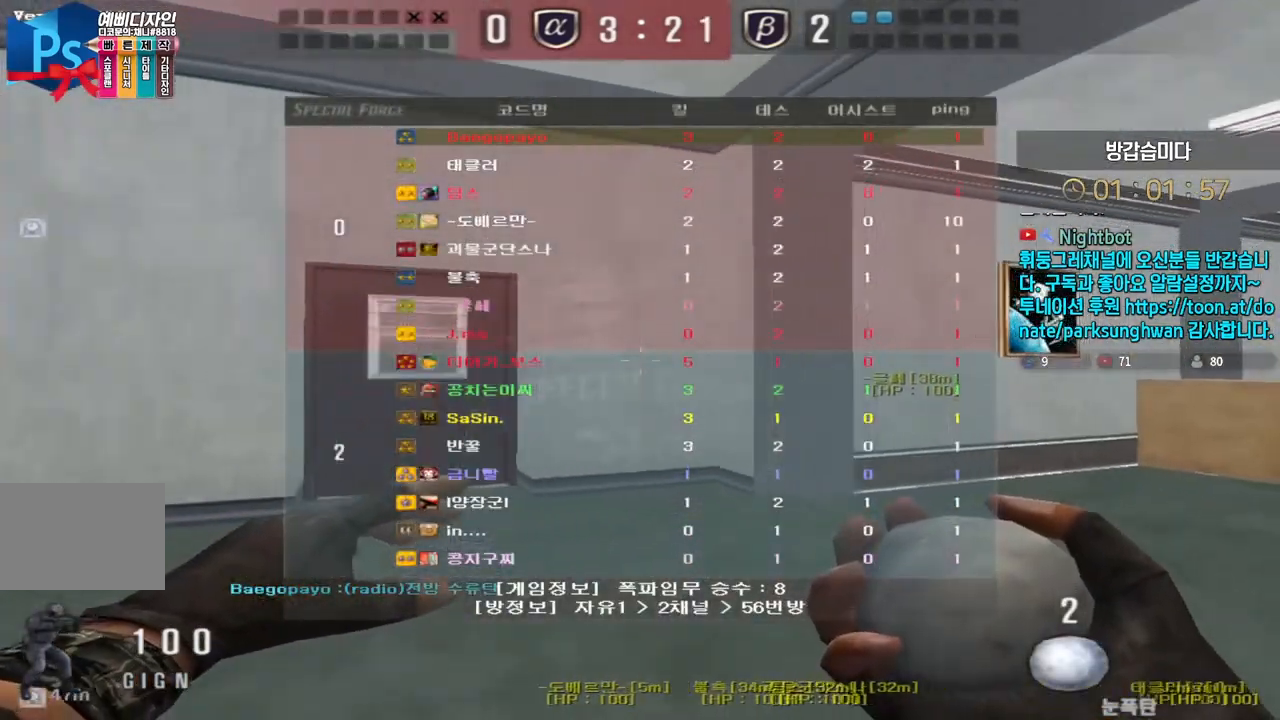
{"keys": ["d", "tab", "w"], "events": []}
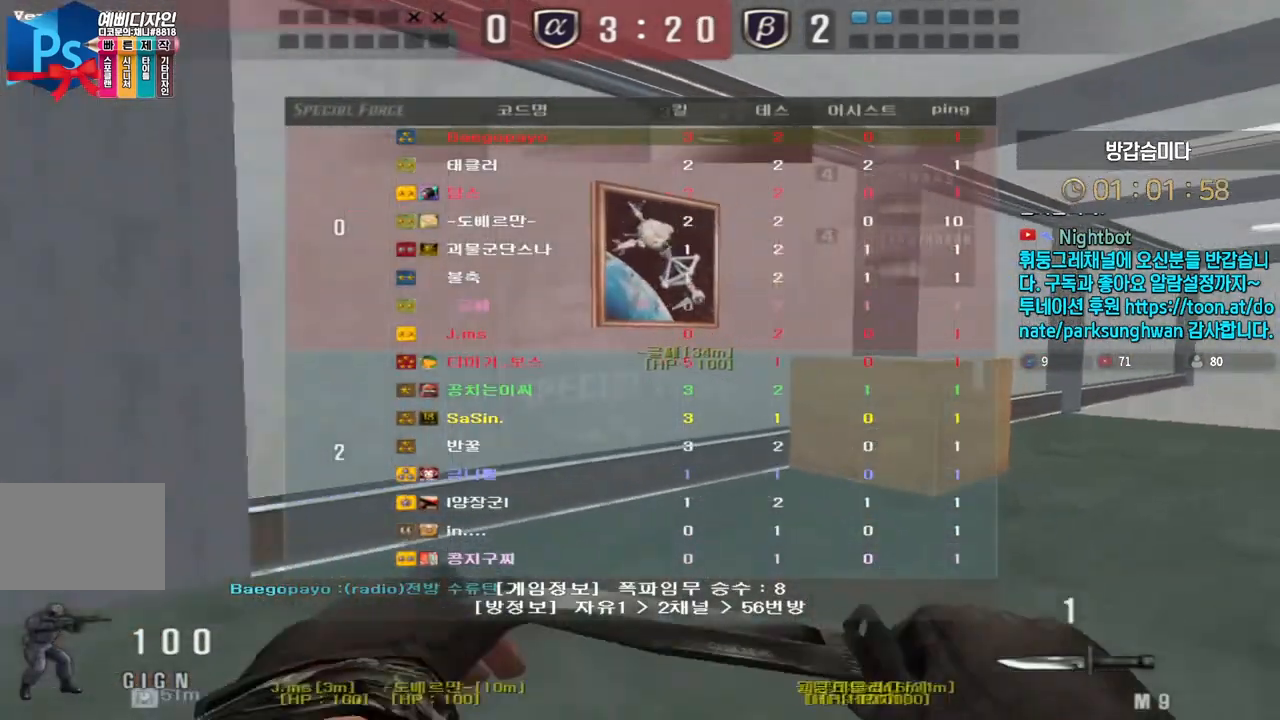
{"keys": ["d", "tab", "w"], "events": []}
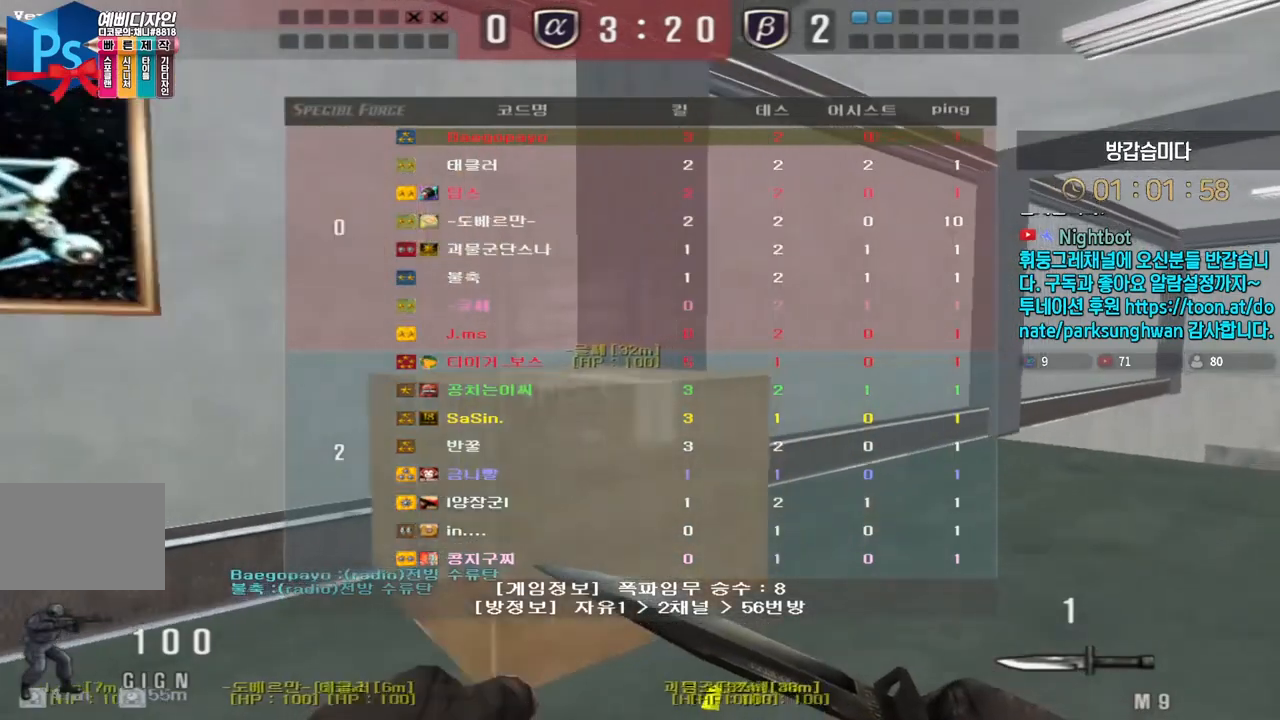
{"keys": ["d", "tab", "w"], "events": []}
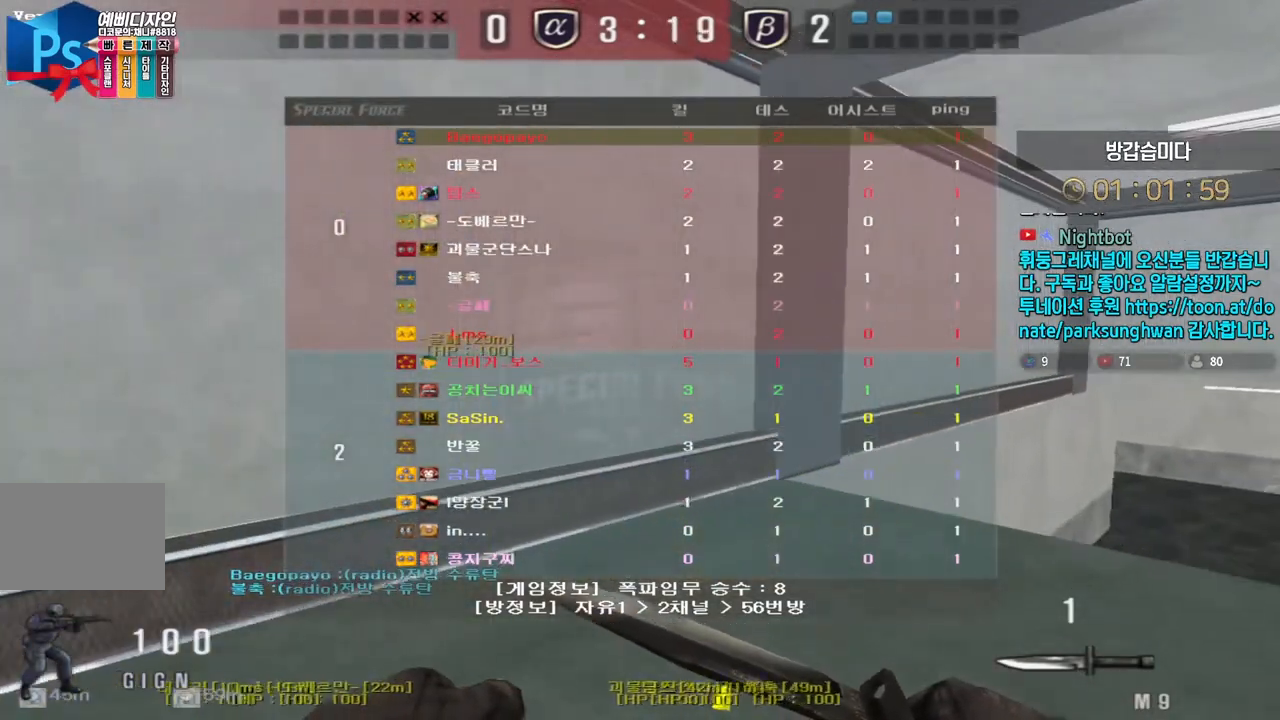
{"keys": ["d", "tab", "w"], "events": []}
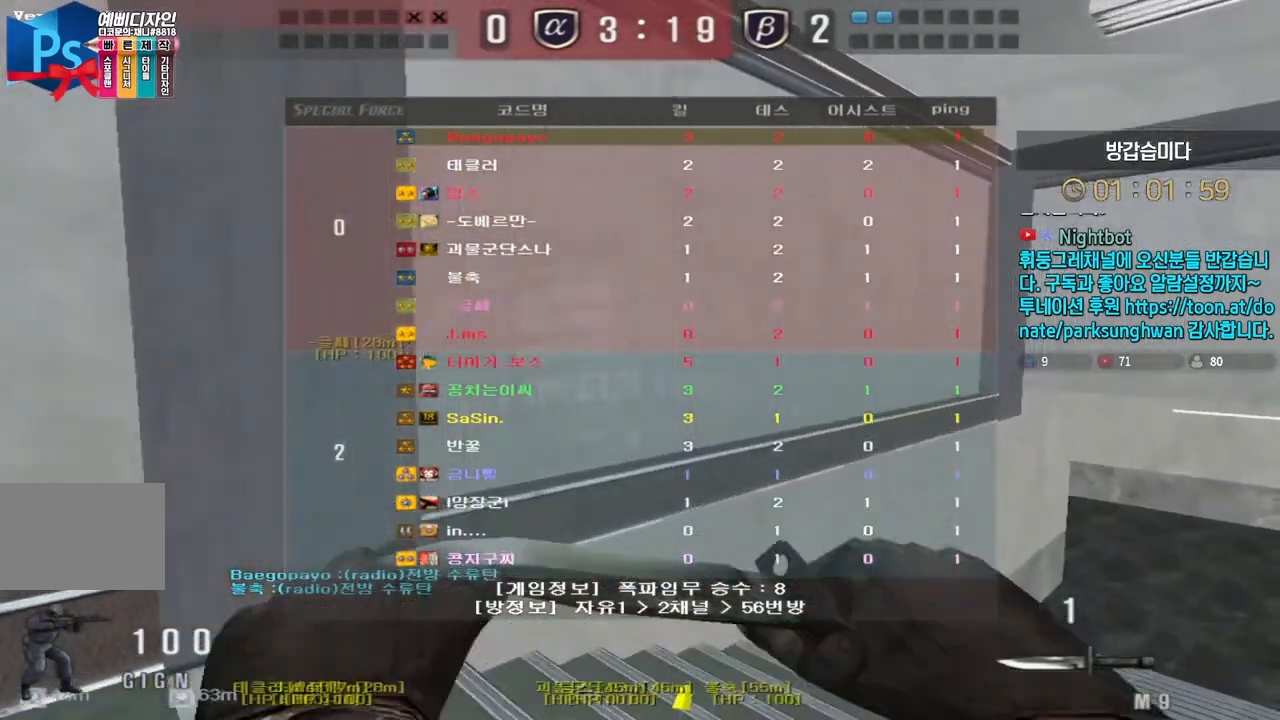
{"keys": ["d", "tab", "w"], "events": []}
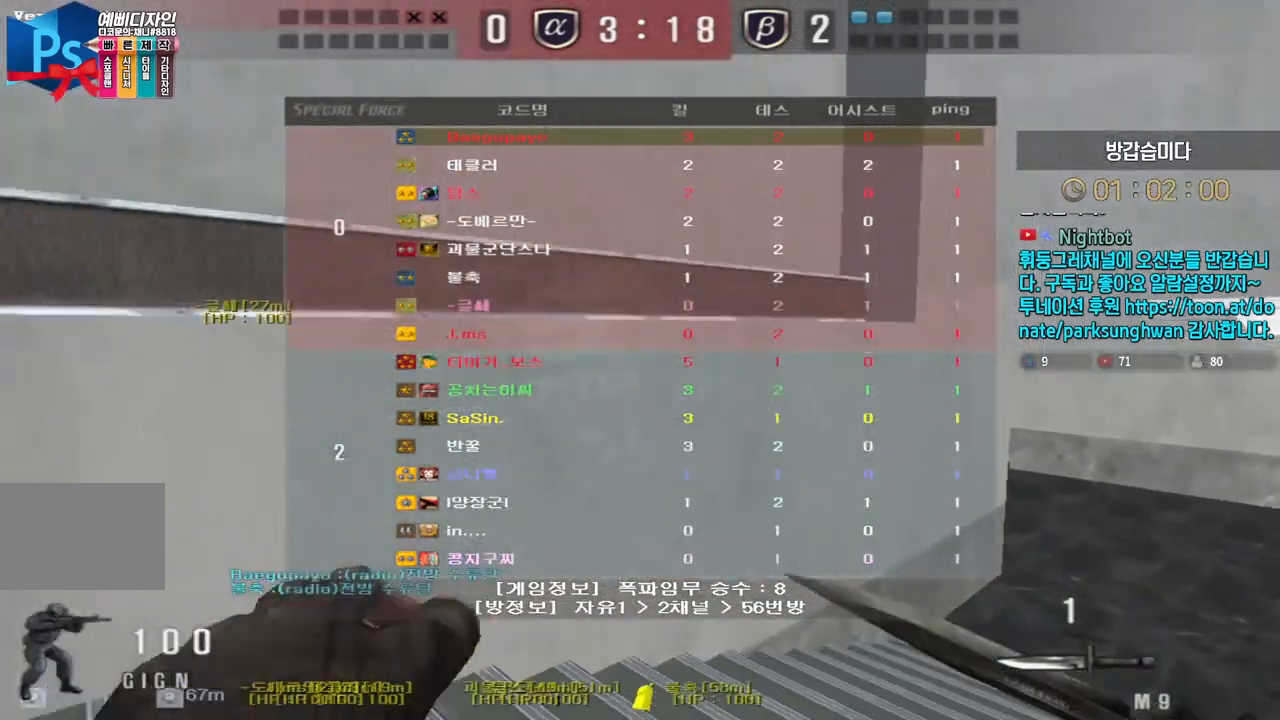
{"keys": ["ctrl", "d", "tab", "w"], "events": [[500, "ctrl", "down"]]}